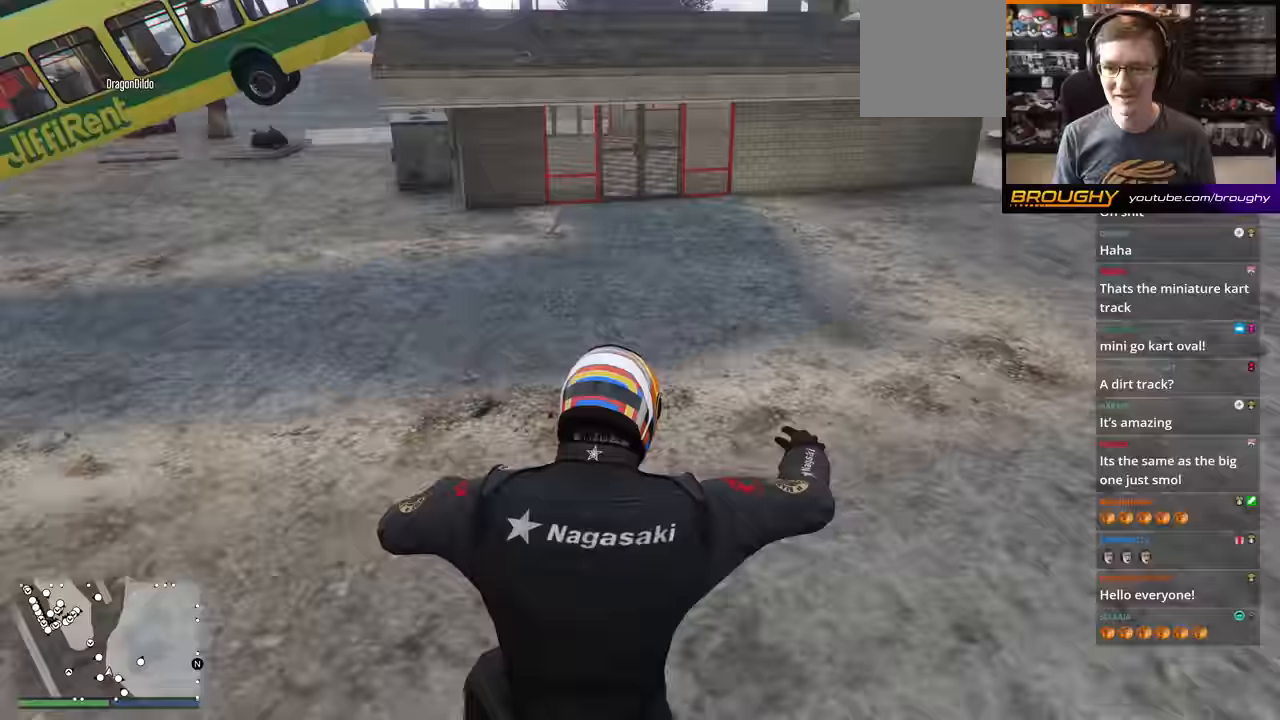
Gameplay with a controller (Xbox layout); each line is a JSON object with the inputs held at the frame after it. "events" lists button and stick changes between this image and that frame as [ms after this image, input, new state], when the widget could be followed in between.
{"buttons": [], "left_stick": "up", "right_stick": "center", "events": [[500, "A", "up"]]}
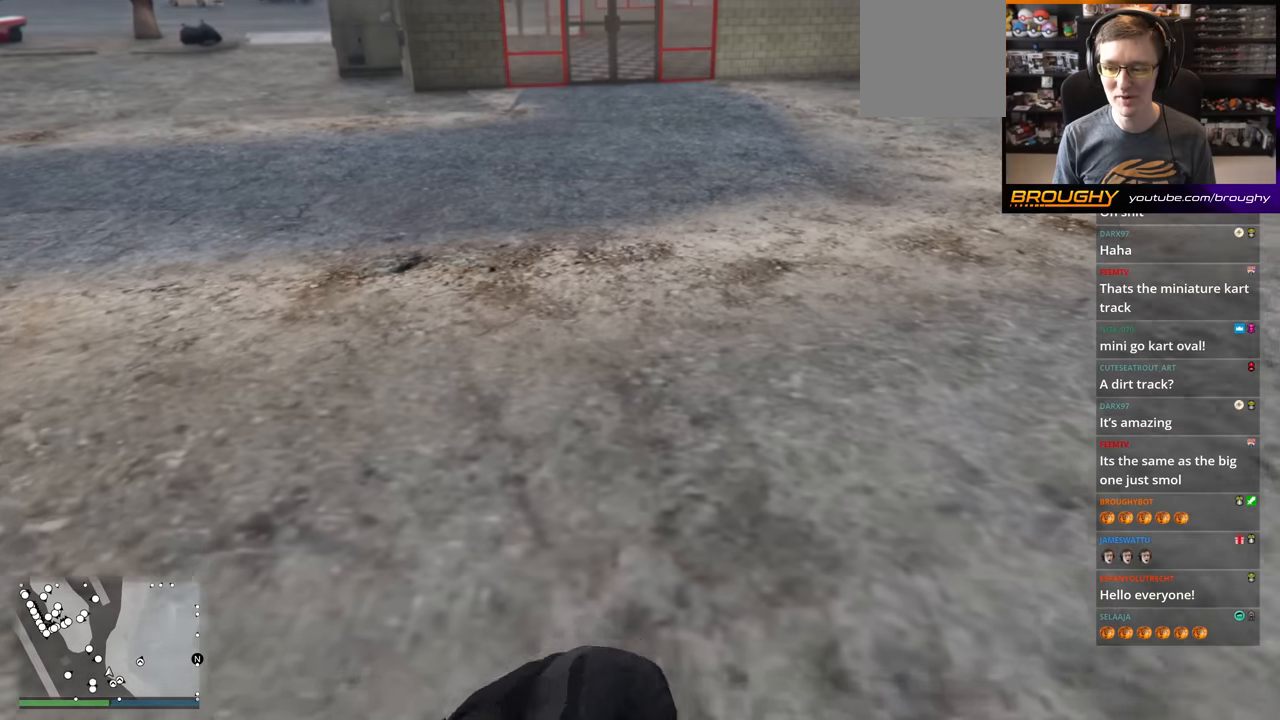
{"buttons": ["A"], "left_stick": "up", "right_stick": "center", "events": [[83, "A", "down"], [217, "A", "up"], [300, "A", "down"]]}
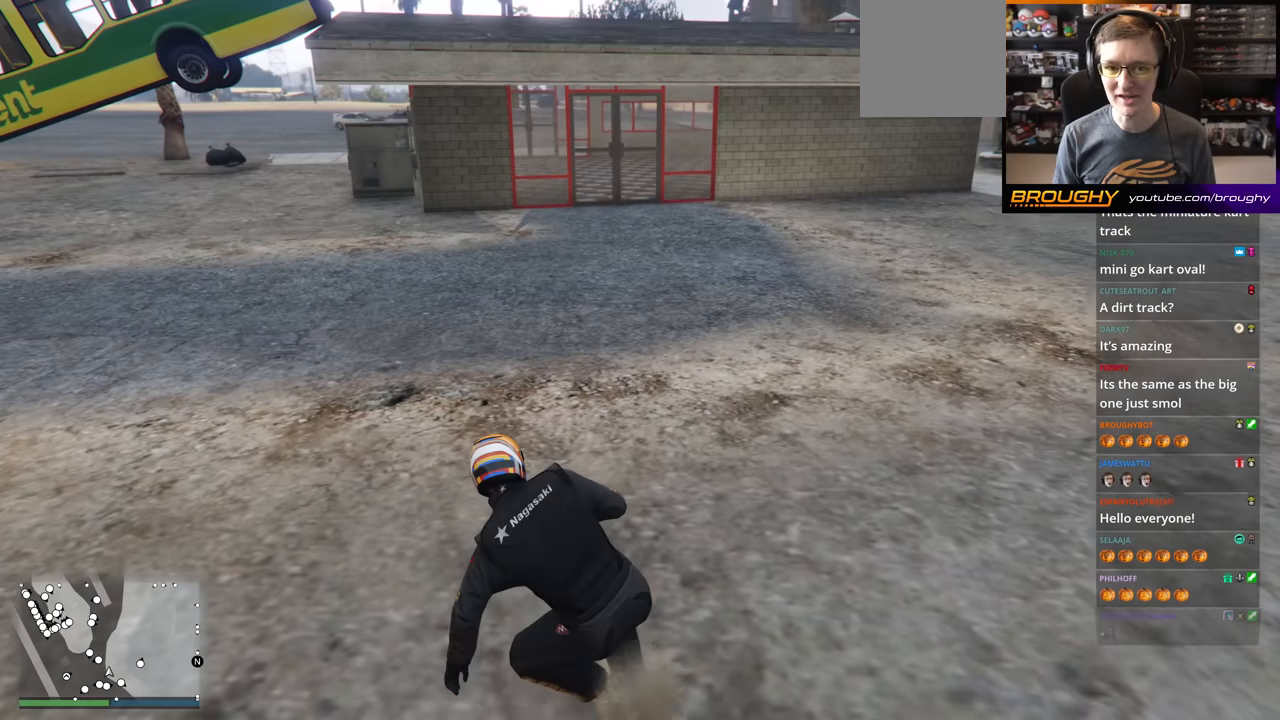
{"buttons": ["A"], "left_stick": "up", "right_stick": "center", "events": []}
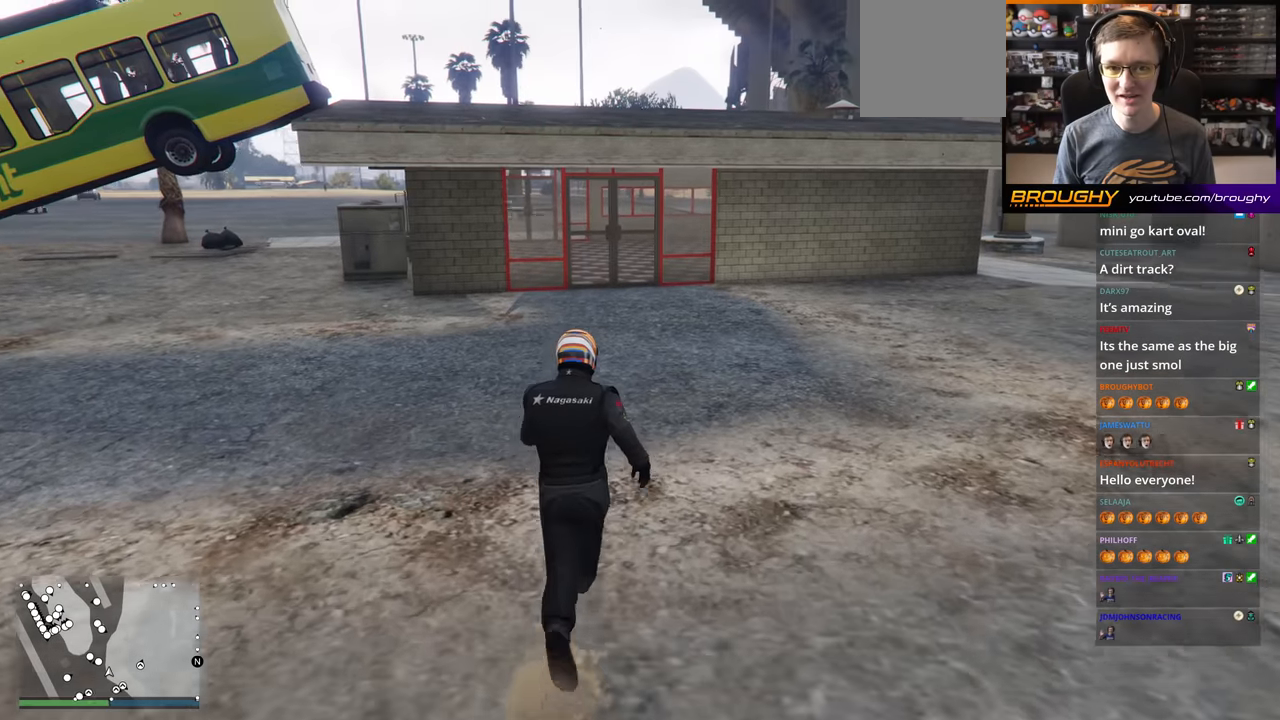
{"buttons": ["A"], "left_stick": "up", "right_stick": "center", "events": [[400, "A", "up"], [484, "A", "down"]]}
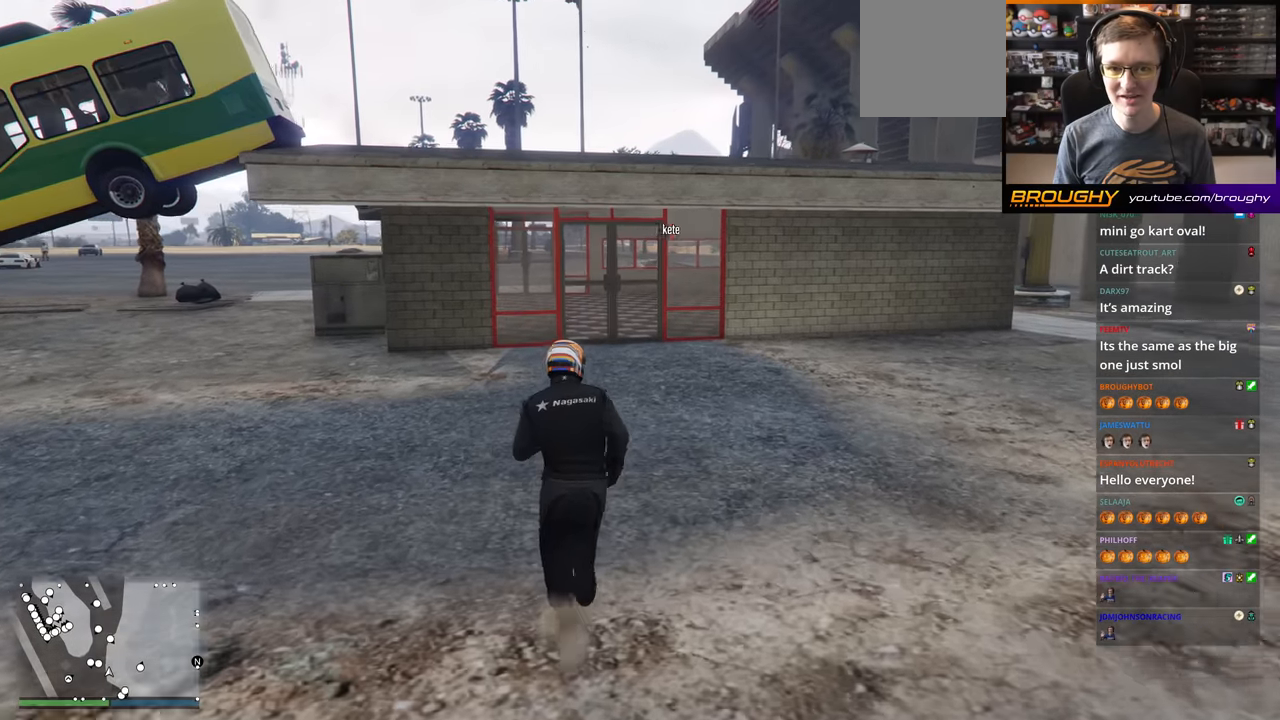
{"buttons": ["A"], "left_stick": "up", "right_stick": "center", "events": [[83, "A", "up"], [183, "A", "down"], [300, "A", "up"], [417, "A", "down"]]}
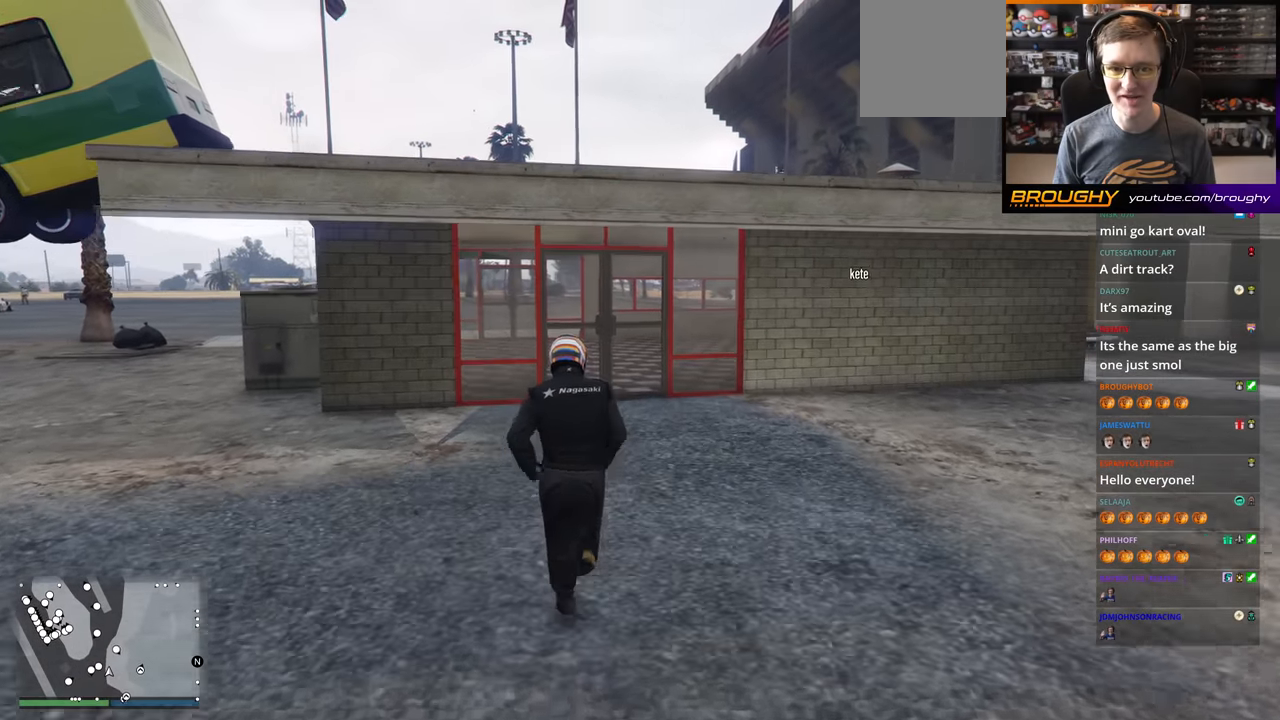
{"buttons": [], "left_stick": "up", "right_stick": "center", "events": [[33, "A", "up"], [100, "A", "down"], [250, "A", "up"], [317, "A", "down"], [484, "A", "up"]]}
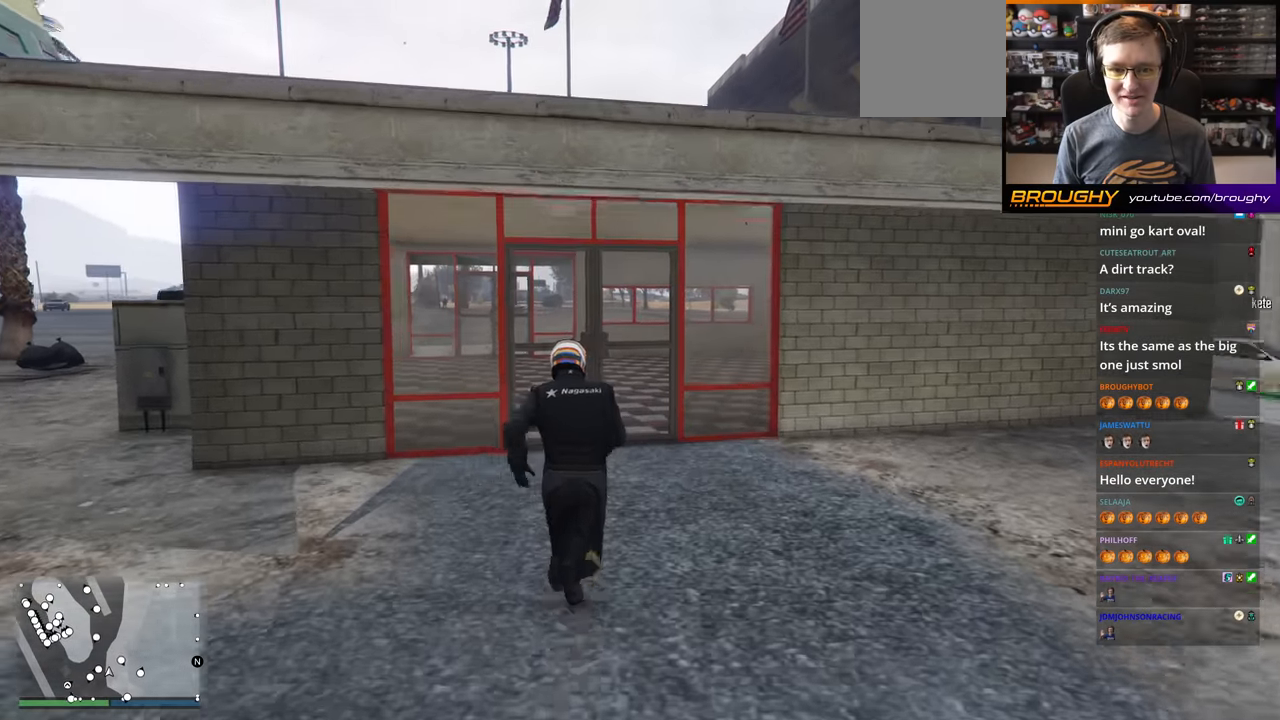
{"buttons": ["A"], "left_stick": "up", "right_stick": "center", "events": [[33, "A", "down"], [183, "A", "up"], [233, "A", "down"], [383, "A", "up"], [450, "A", "down"]]}
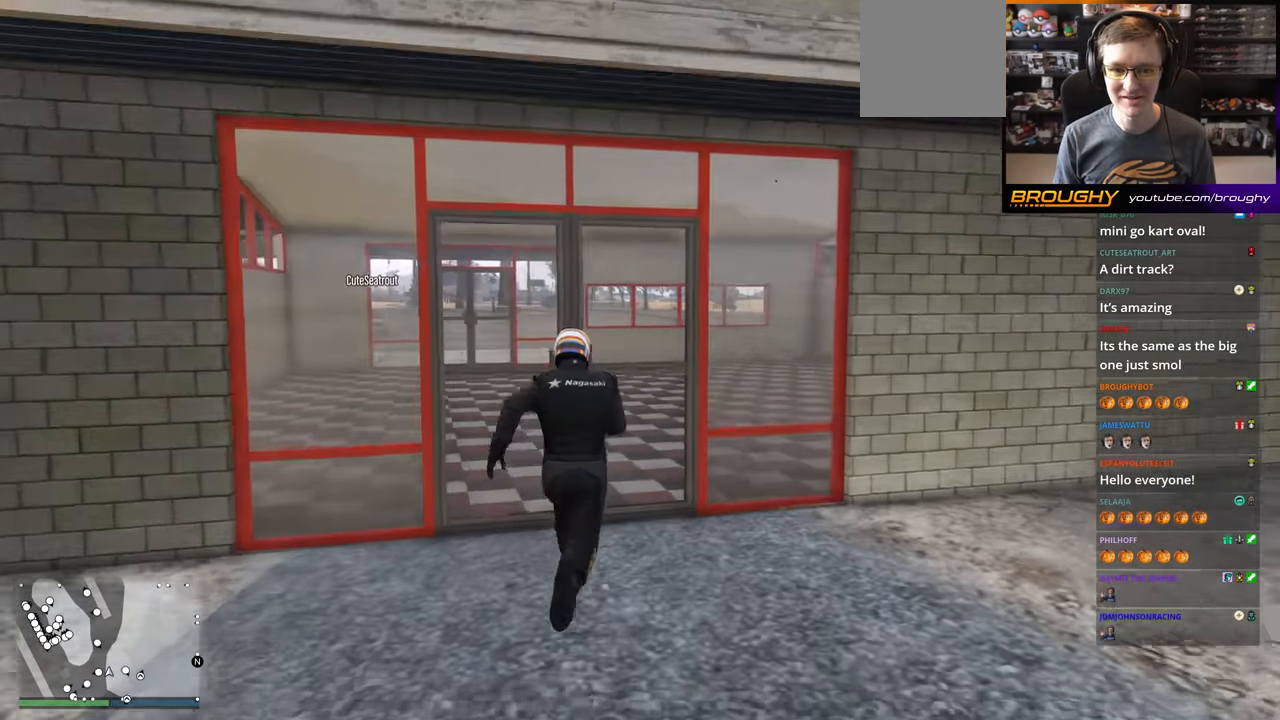
{"buttons": [], "left_stick": "up", "right_stick": "center", "events": [[134, "A", "up"]]}
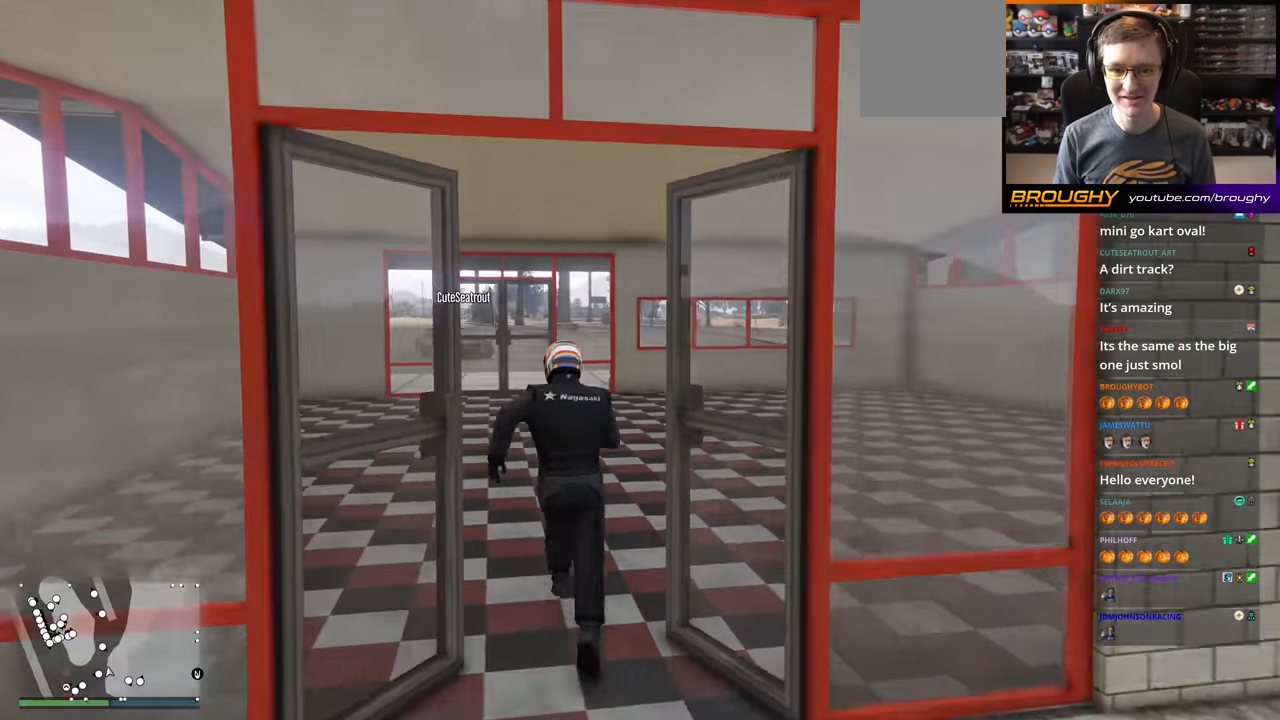
{"buttons": [], "left_stick": "up", "right_stick": "right", "events": [[33, "right_stick", "right"]]}
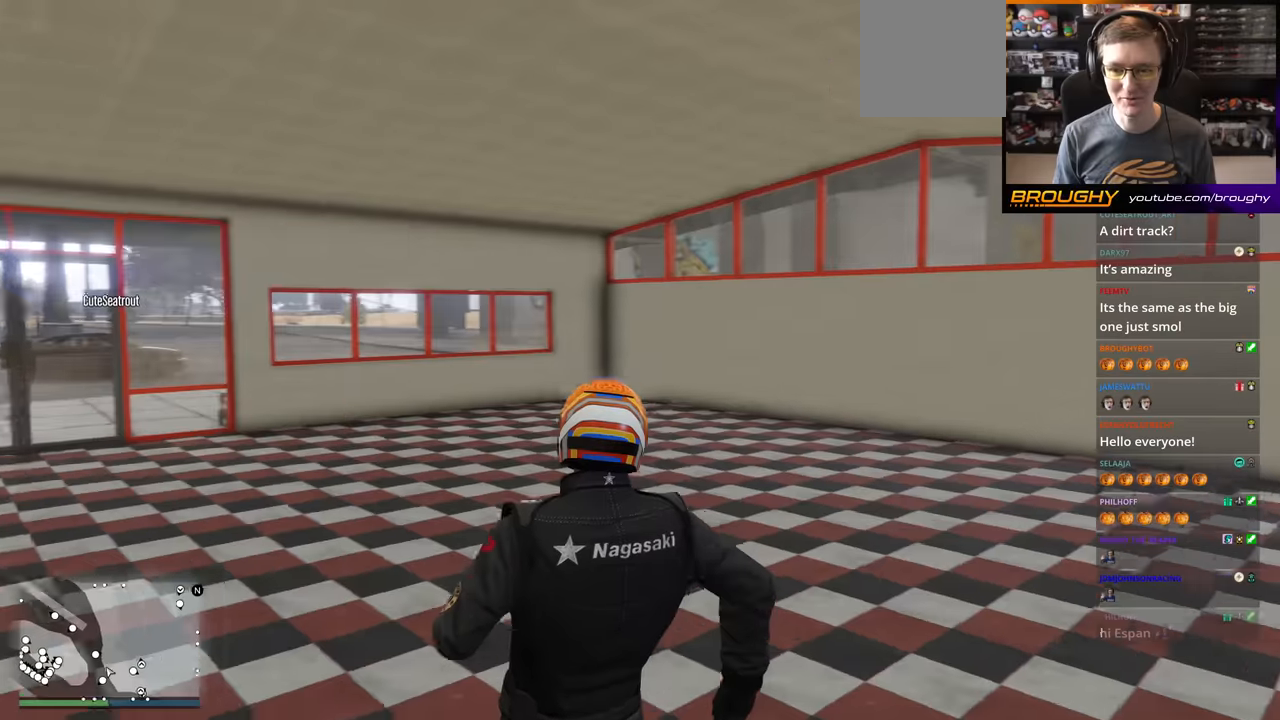
{"buttons": ["A"], "left_stick": "up", "right_stick": "center", "events": [[284, "right_stick", "center"], [417, "A", "down"]]}
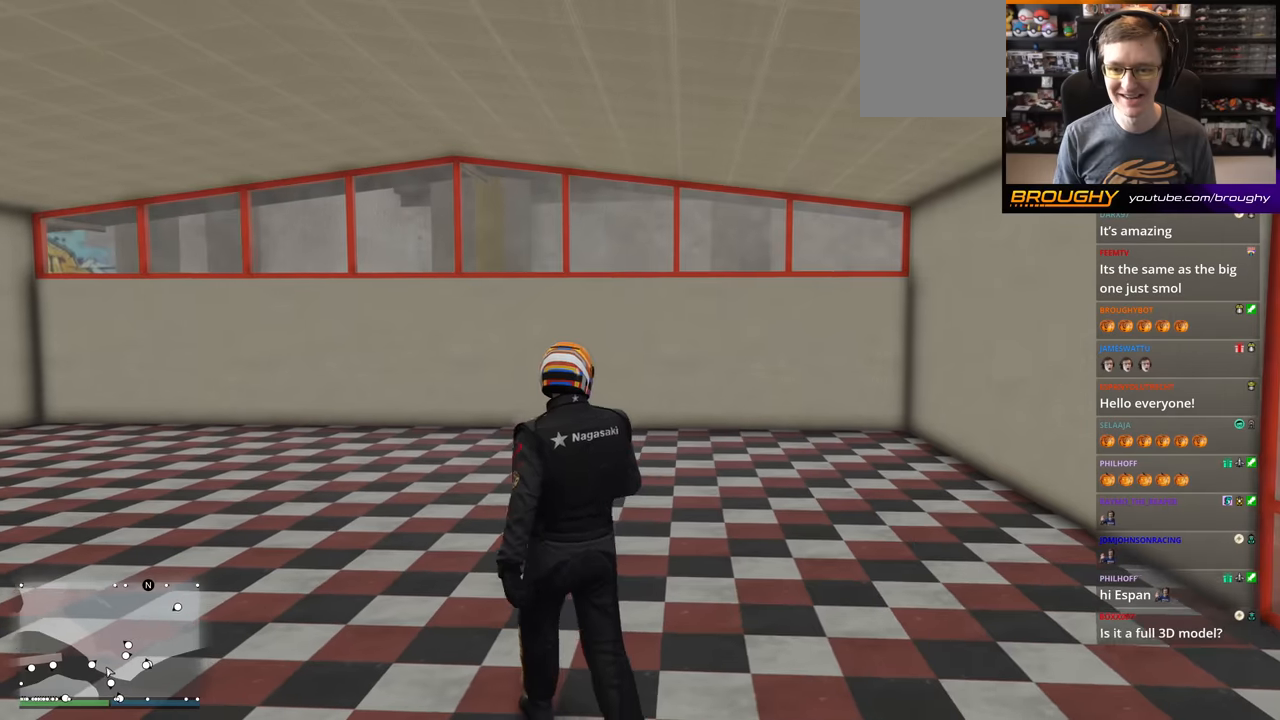
{"buttons": ["A"], "left_stick": "up", "right_stick": "left", "events": [[317, "right_stick", "left"]]}
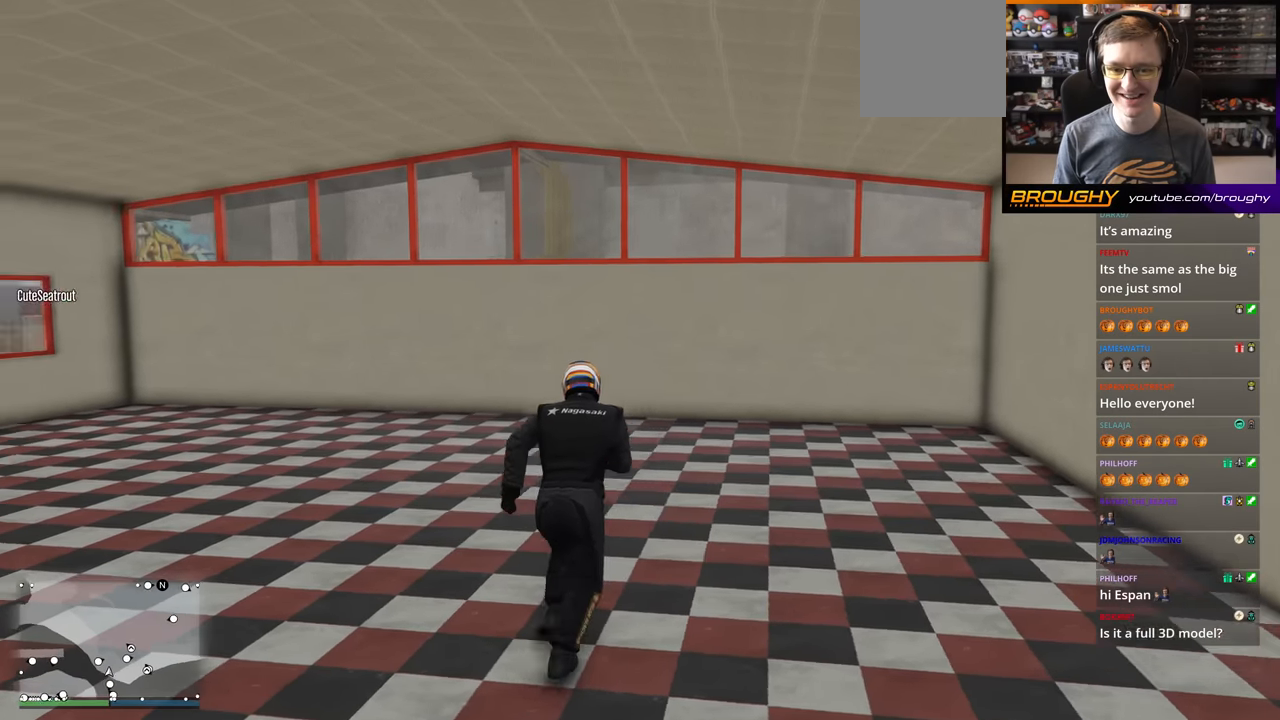
{"buttons": ["A"], "left_stick": "up", "right_stick": "left", "events": []}
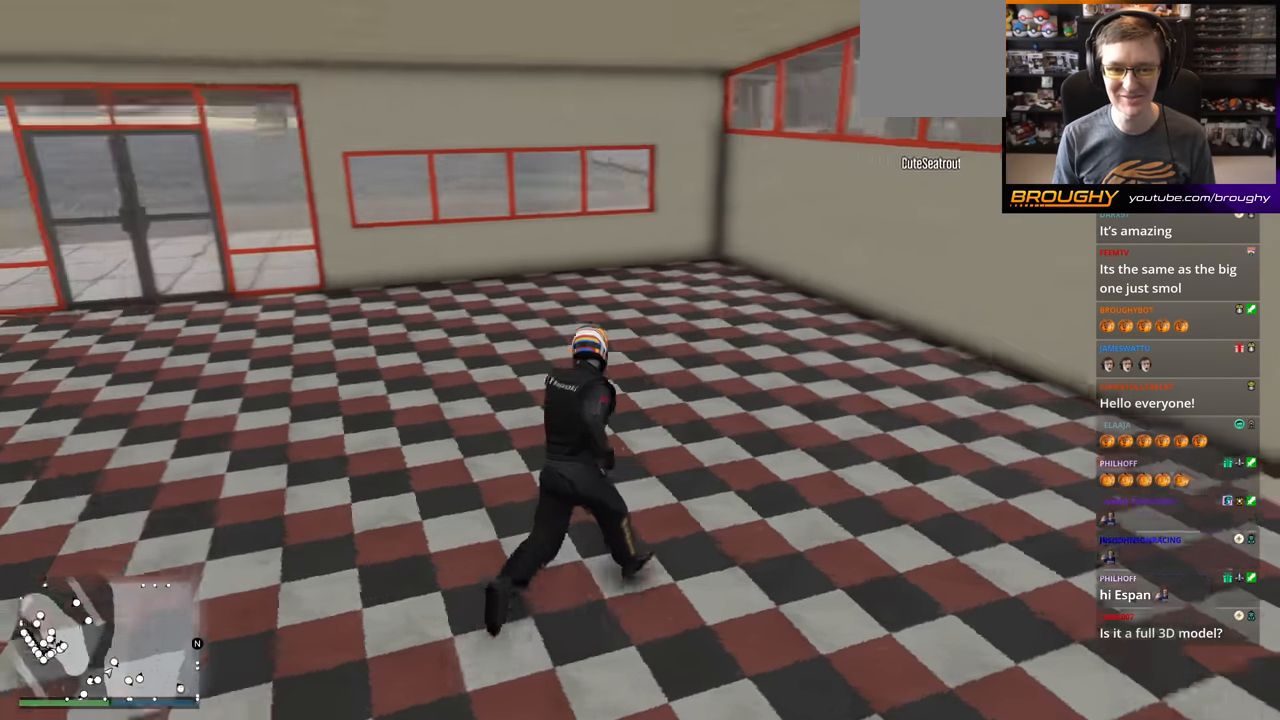
{"buttons": ["A"], "left_stick": "up", "right_stick": "left", "events": []}
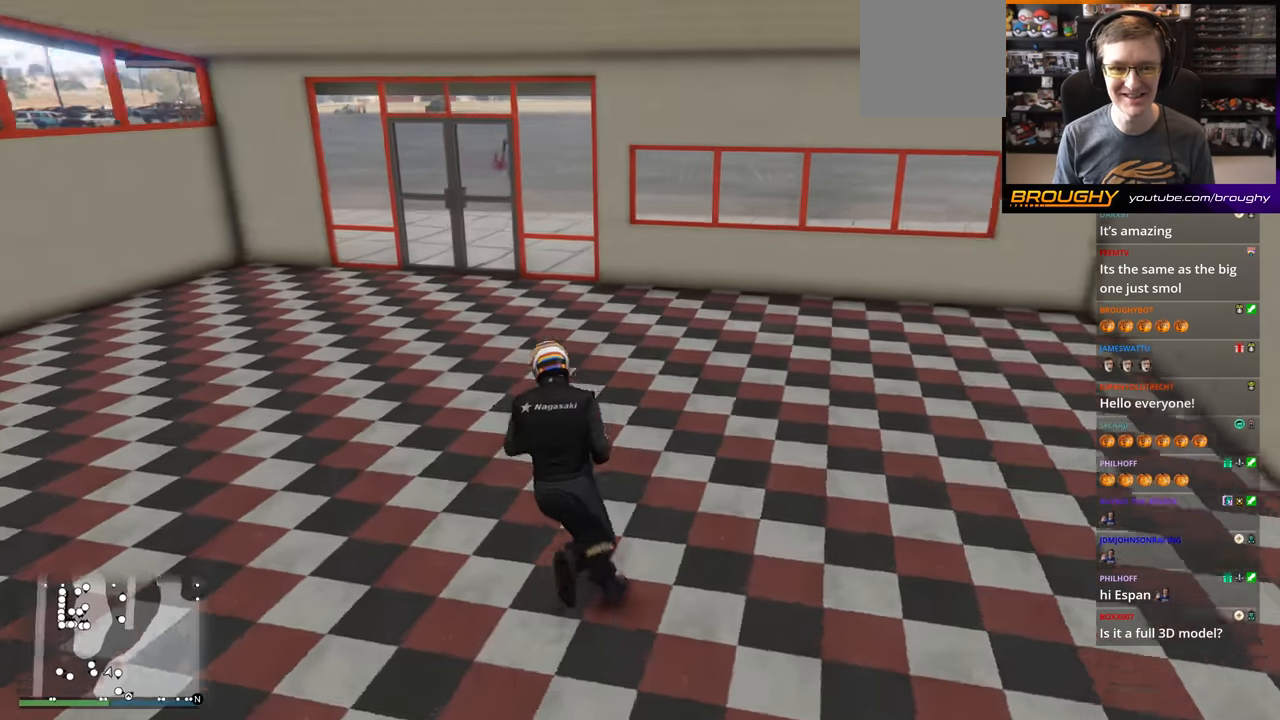
{"buttons": ["A"], "left_stick": "up", "right_stick": "left", "events": []}
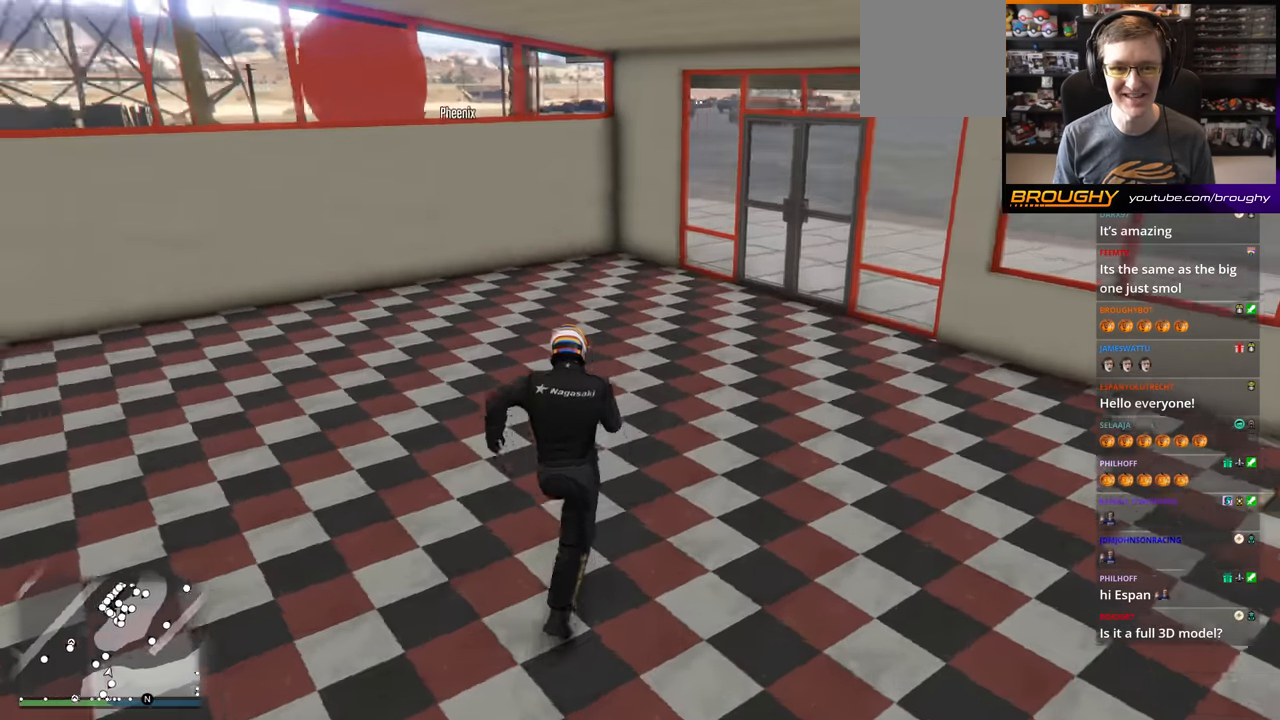
{"buttons": ["A"], "left_stick": "up-right", "right_stick": "center", "events": [[133, "left_stick", "up-right"], [150, "right_stick", "center"]]}
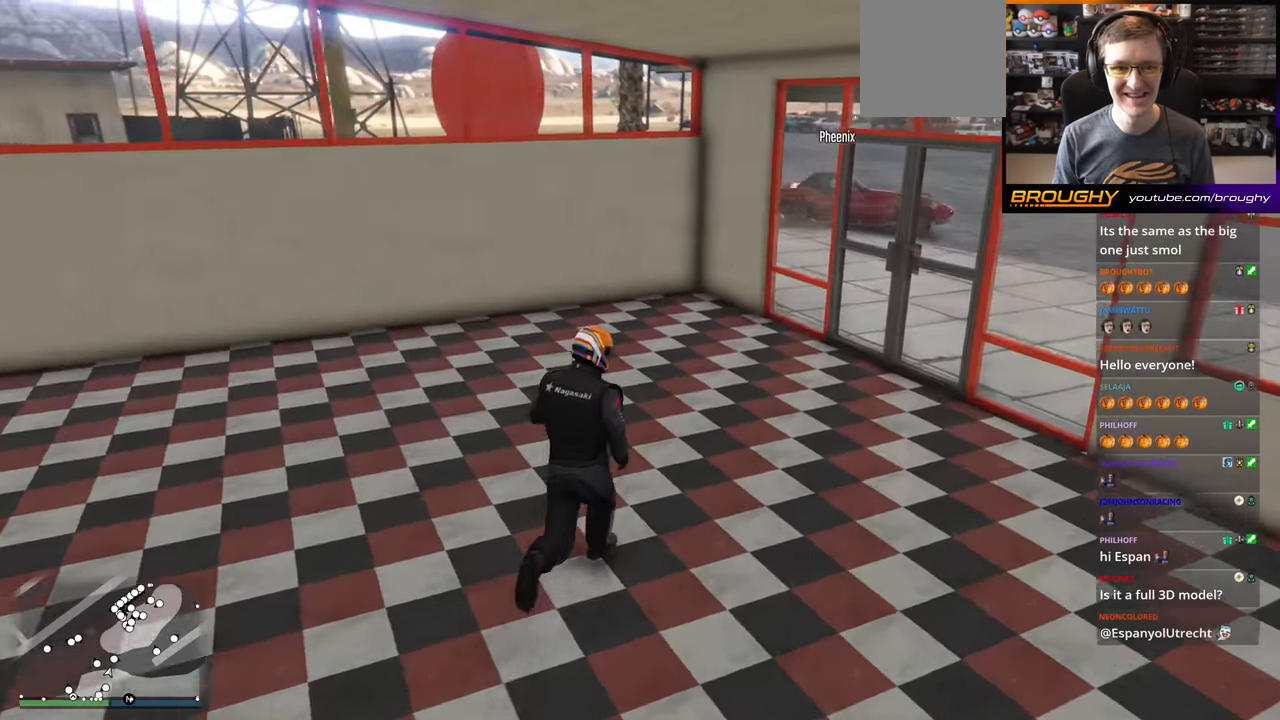
{"buttons": ["A"], "left_stick": "up-right", "right_stick": "left", "events": [[300, "right_stick", "left"]]}
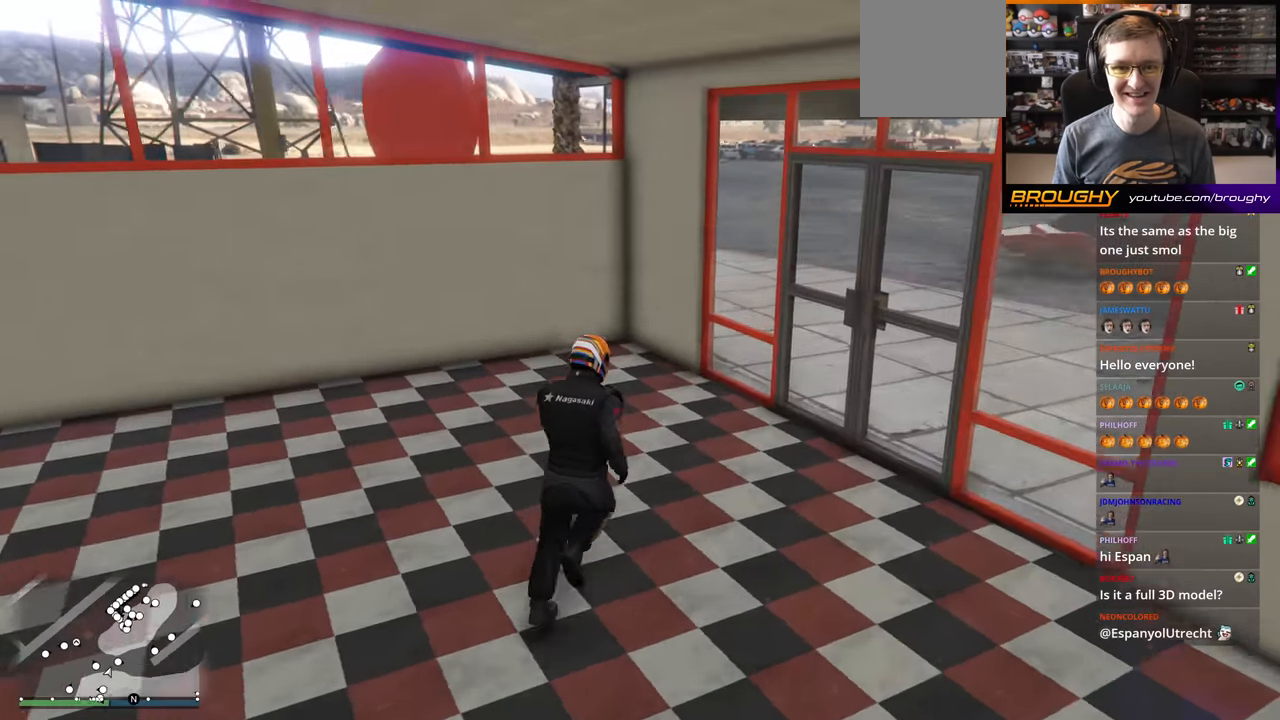
{"buttons": ["A"], "left_stick": "right", "right_stick": "left", "events": [[350, "left_stick", "right"]]}
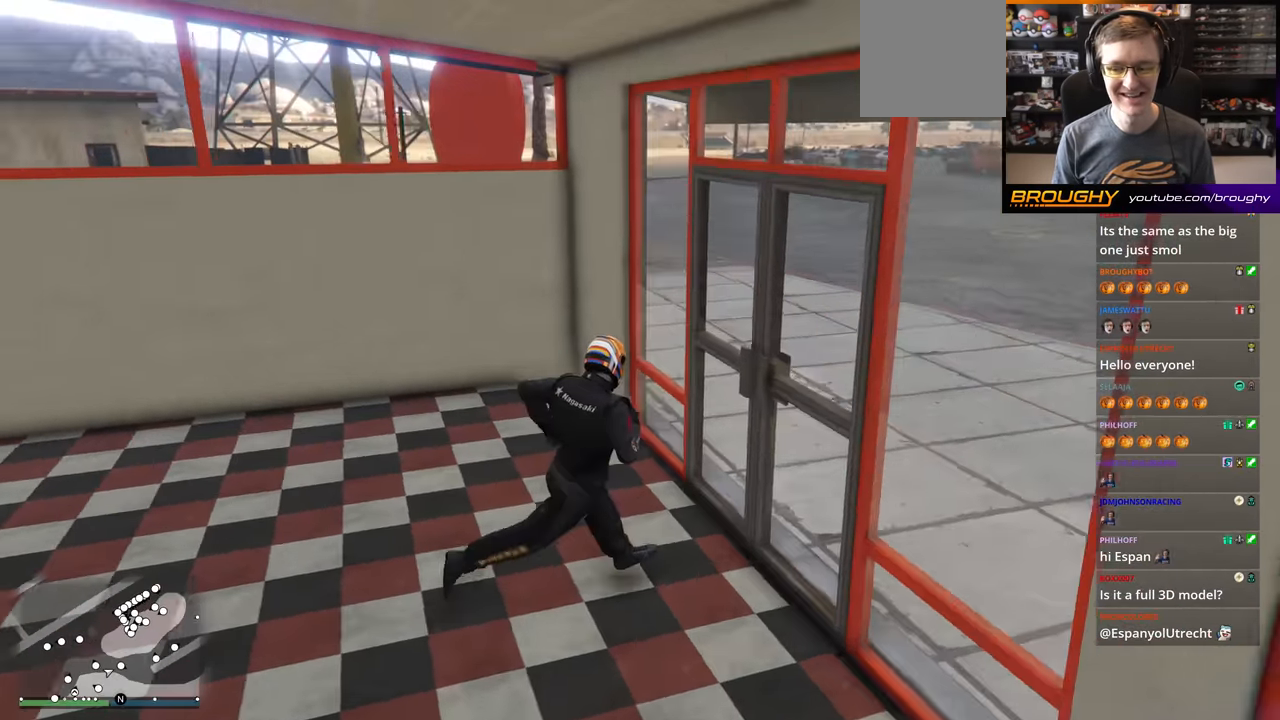
{"buttons": ["A"], "left_stick": "up-right", "right_stick": "left", "events": [[334, "left_stick", "up-right"]]}
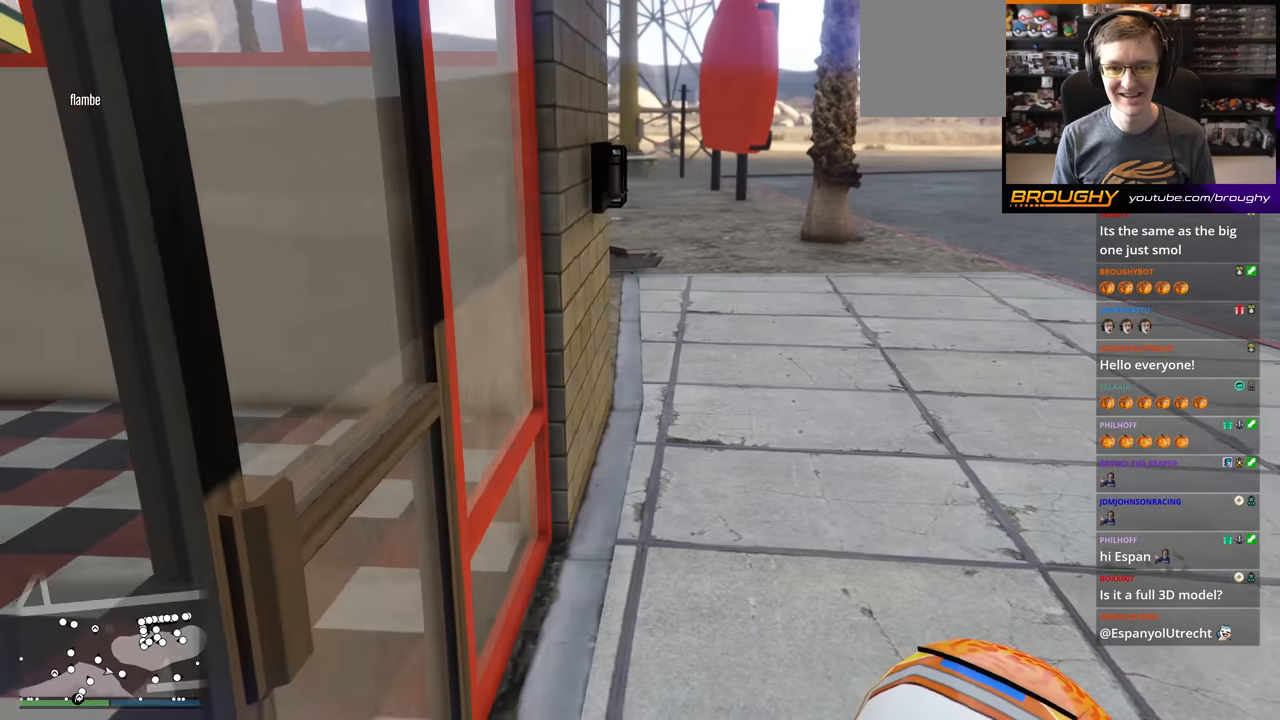
{"buttons": ["A"], "left_stick": "up-right", "right_stick": "center", "events": [[183, "right_stick", "center"]]}
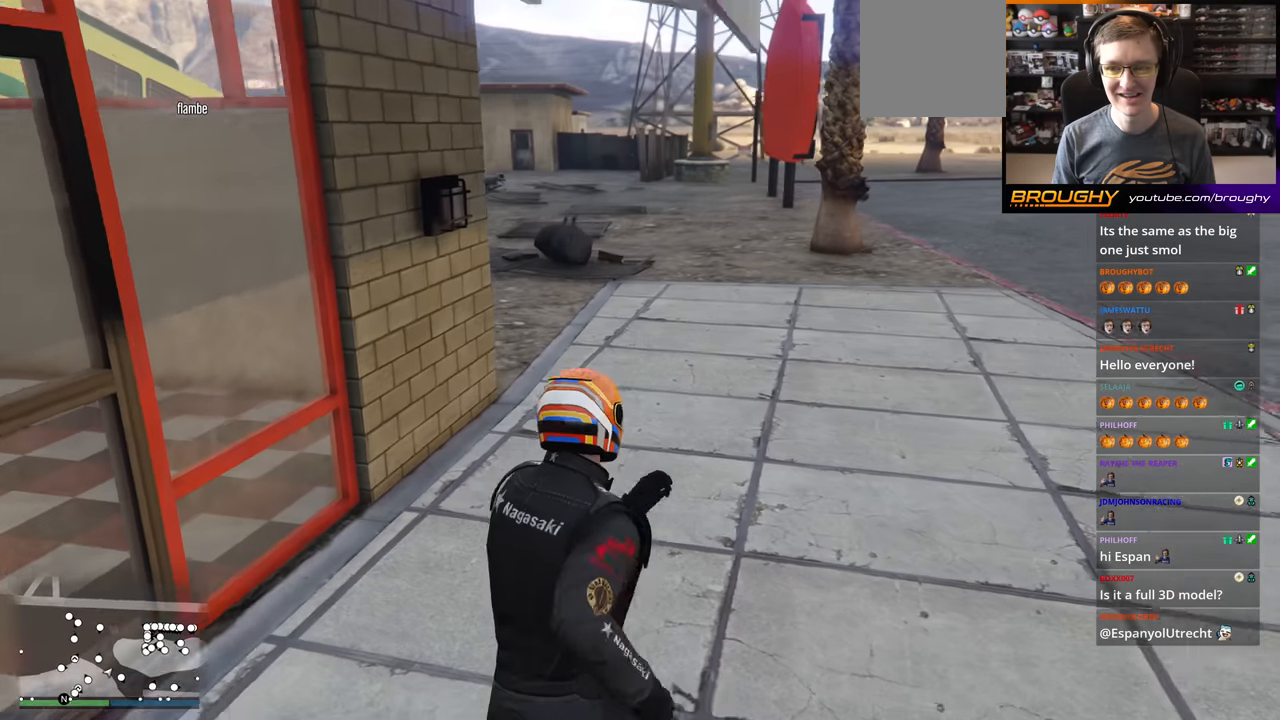
{"buttons": ["A"], "left_stick": "up-right", "right_stick": "left", "events": [[251, "right_stick", "left"]]}
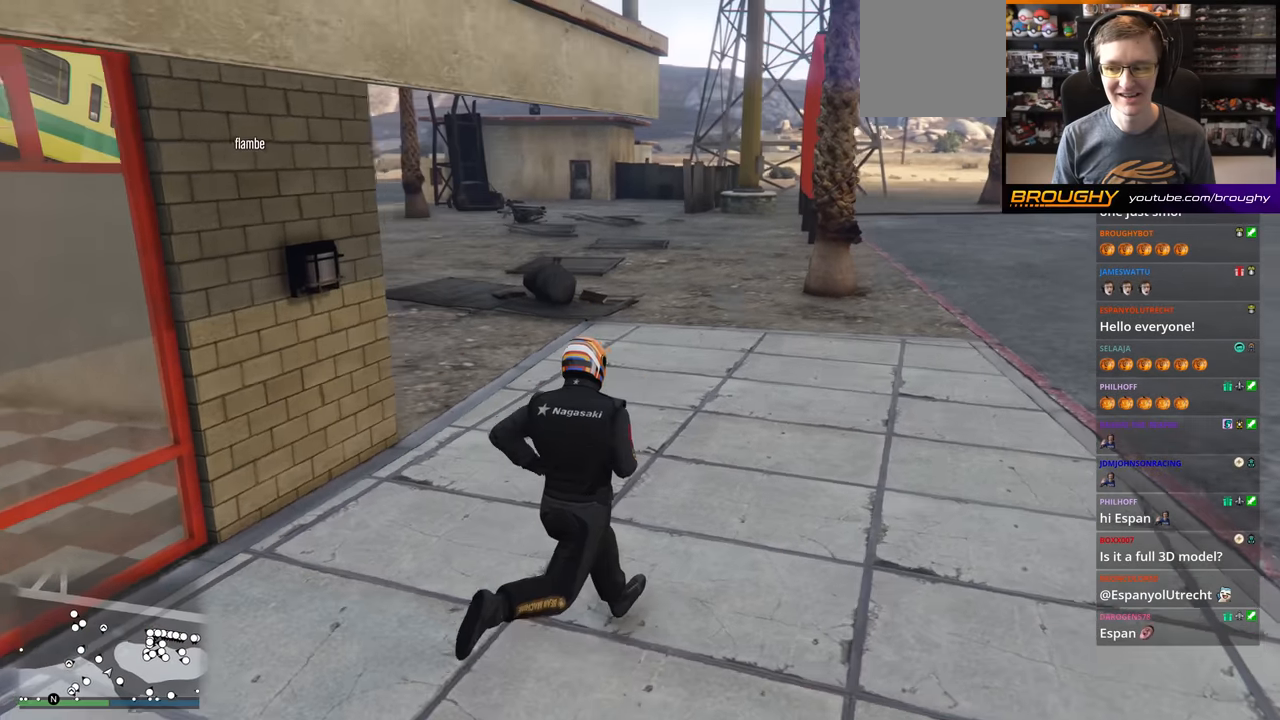
{"buttons": ["A"], "left_stick": "right", "right_stick": "left", "events": [[350, "left_stick", "right"]]}
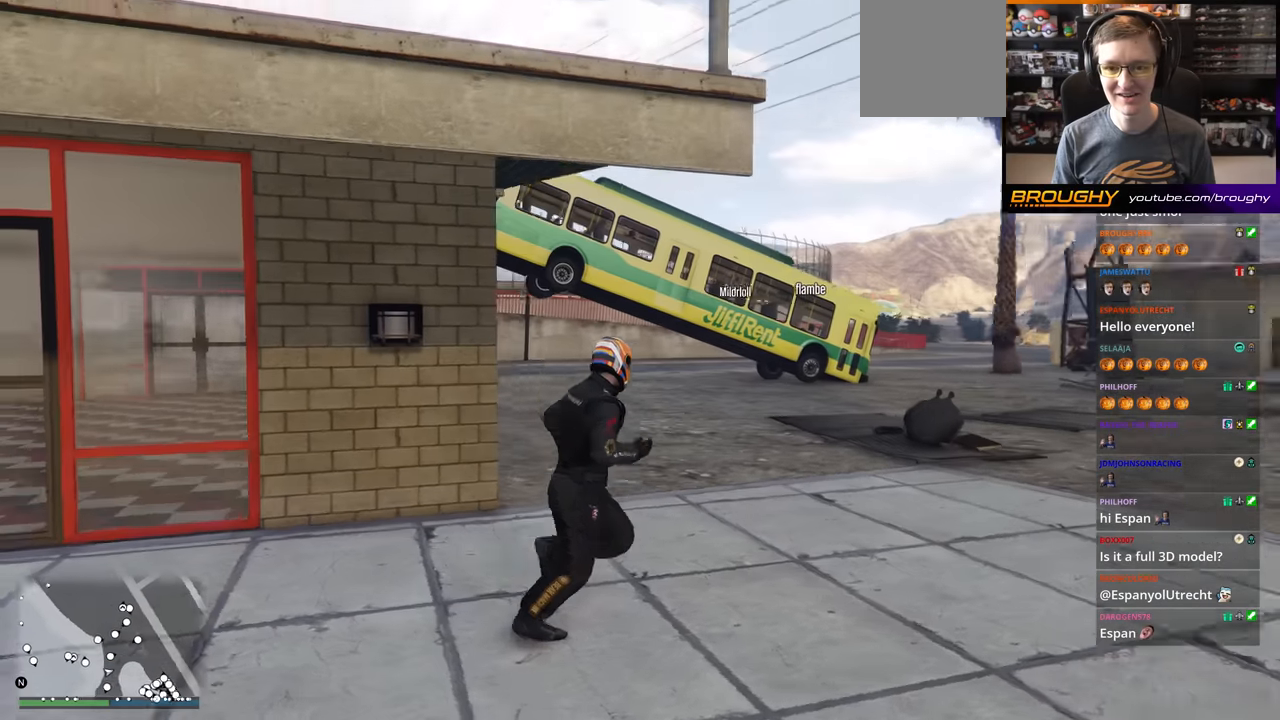
{"buttons": ["A"], "left_stick": "right", "right_stick": "left", "events": [[34, "right_stick", "center"], [384, "right_stick", "left"]]}
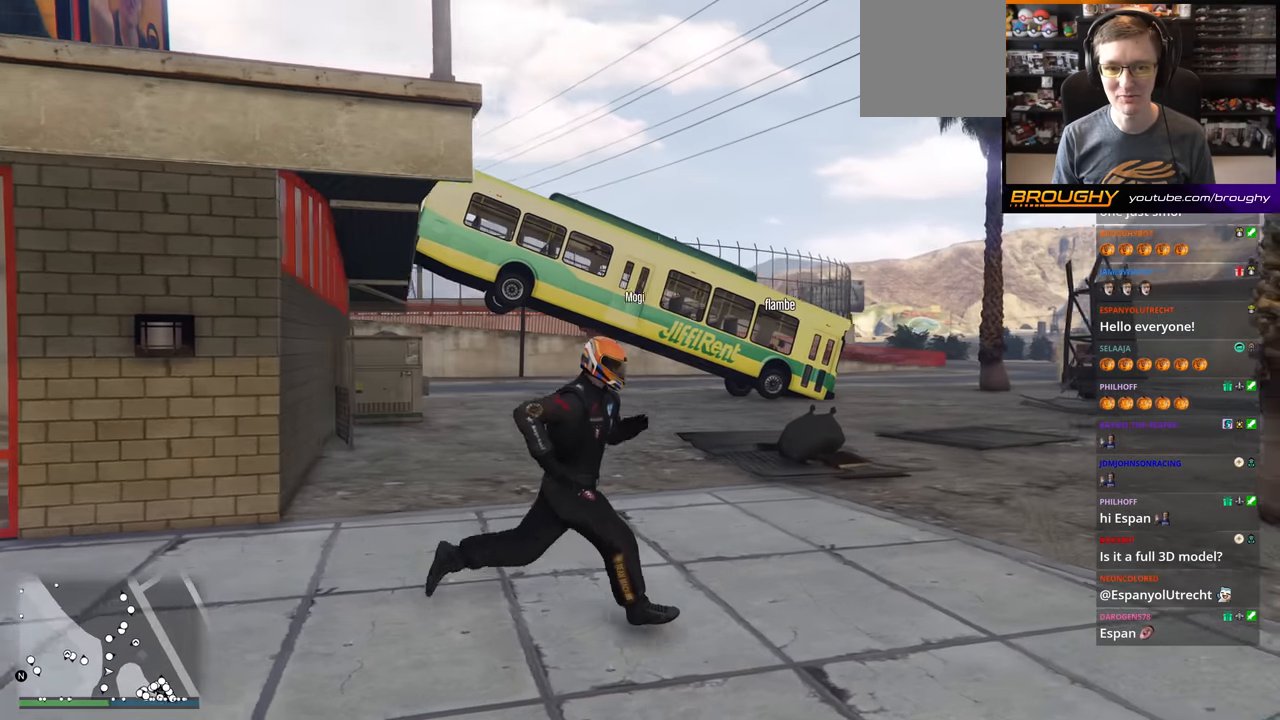
{"buttons": ["A"], "left_stick": "up-right", "right_stick": "center", "events": [[217, "right_stick", "center"], [233, "left_stick", "up-right"], [450, "A", "up"], [500, "A", "down"]]}
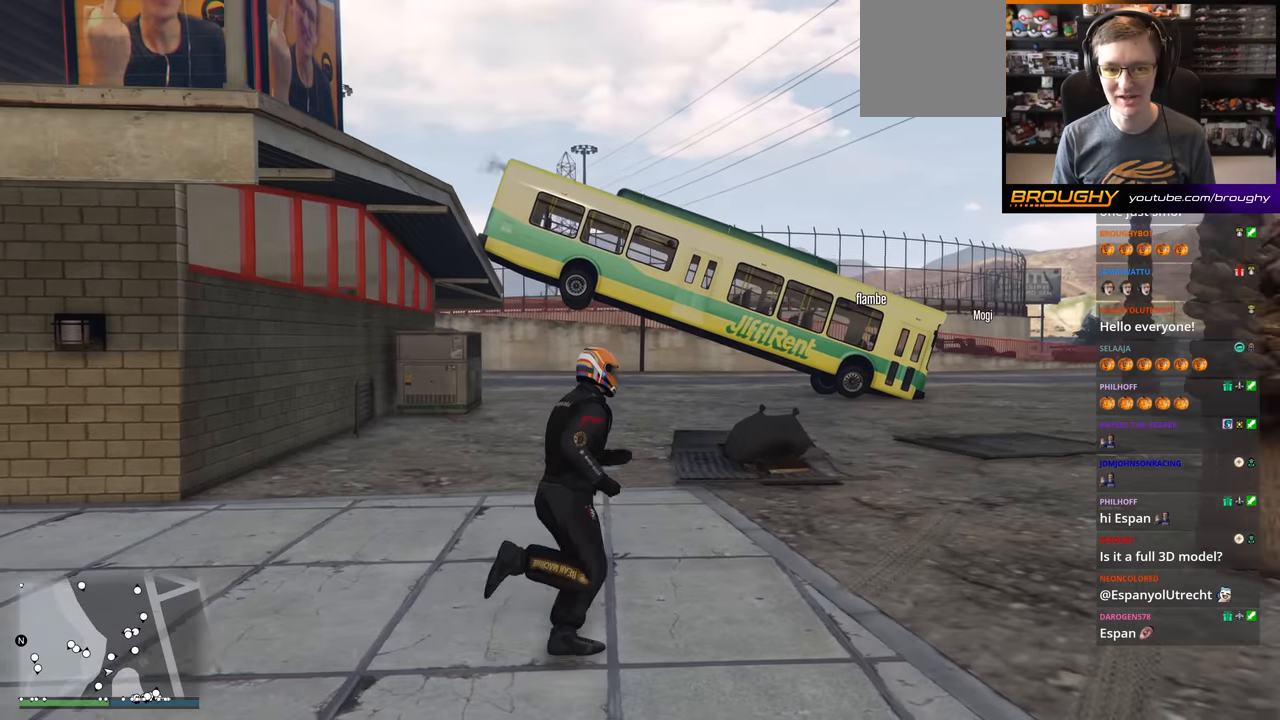
{"buttons": ["A"], "left_stick": "up-right", "right_stick": "center", "events": [[151, "A", "up"], [217, "A", "down"], [351, "A", "up"], [451, "A", "down"]]}
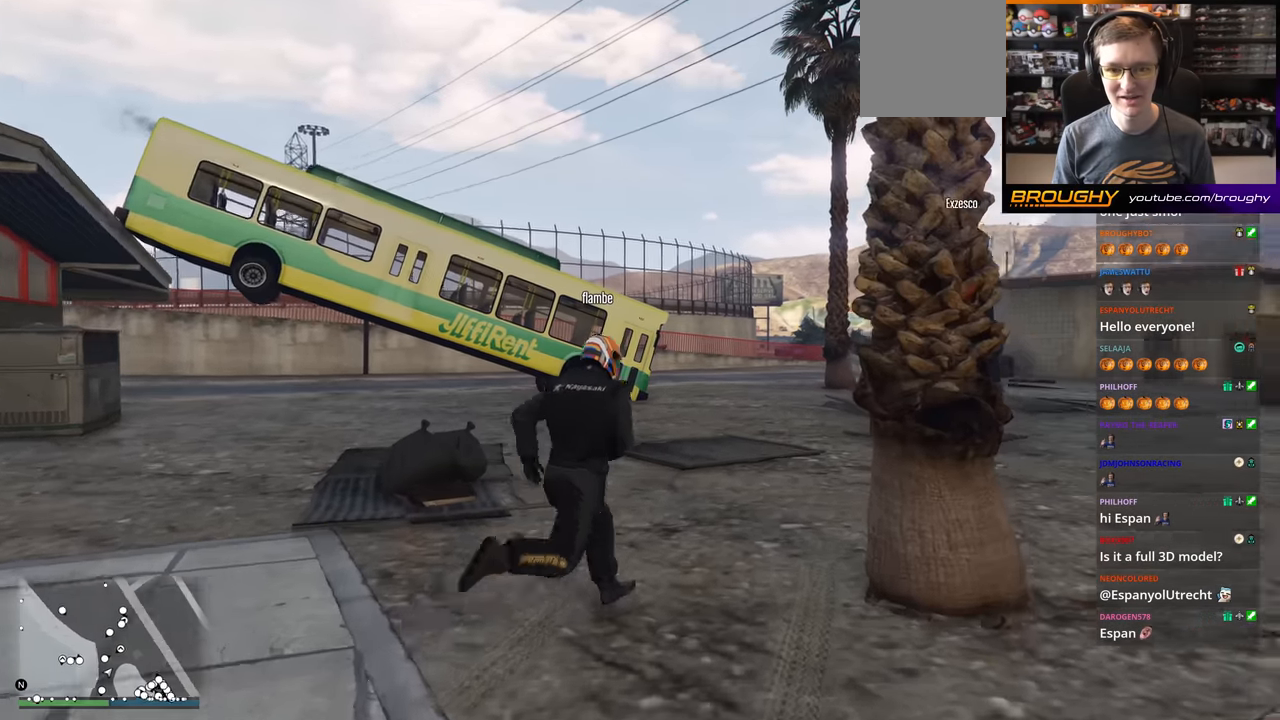
{"buttons": [], "left_stick": "up", "right_stick": "center", "events": [[50, "left_stick", "up"], [83, "A", "up"], [167, "A", "down"], [300, "A", "up"], [367, "A", "down"], [500, "A", "up"]]}